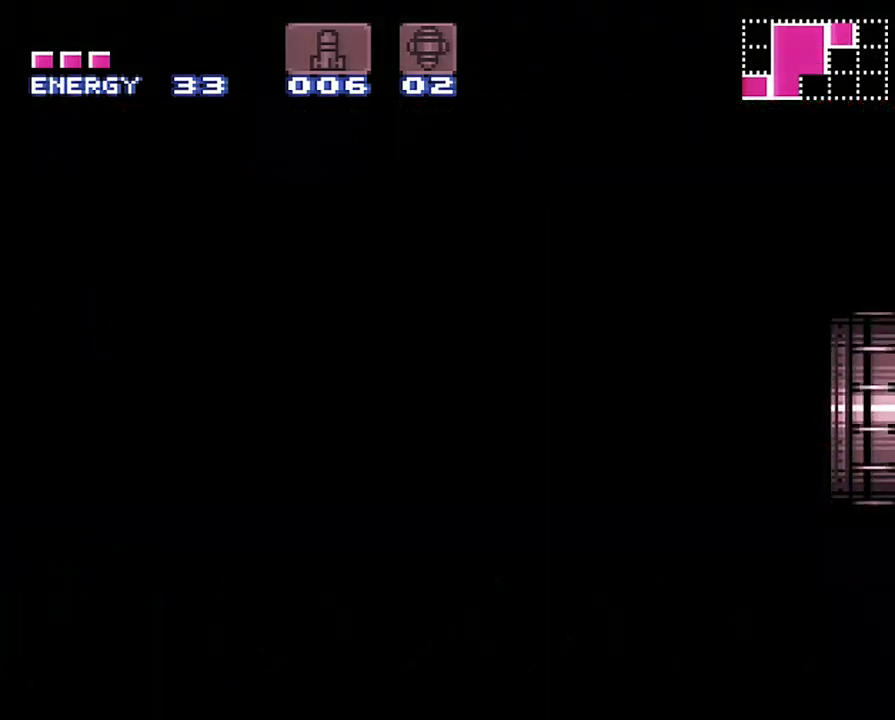
Gameplay with a controller (Nintendo layout); each line is a JSON object with the inputs held at the frame after it. "events" lists button and stick changes between this image and that frame as [ms after this image, input, new state], when the widget could be followed in between. Not read: L3 R3.
{"buttons": ["A", "DPAD_RIGHT"], "events": []}
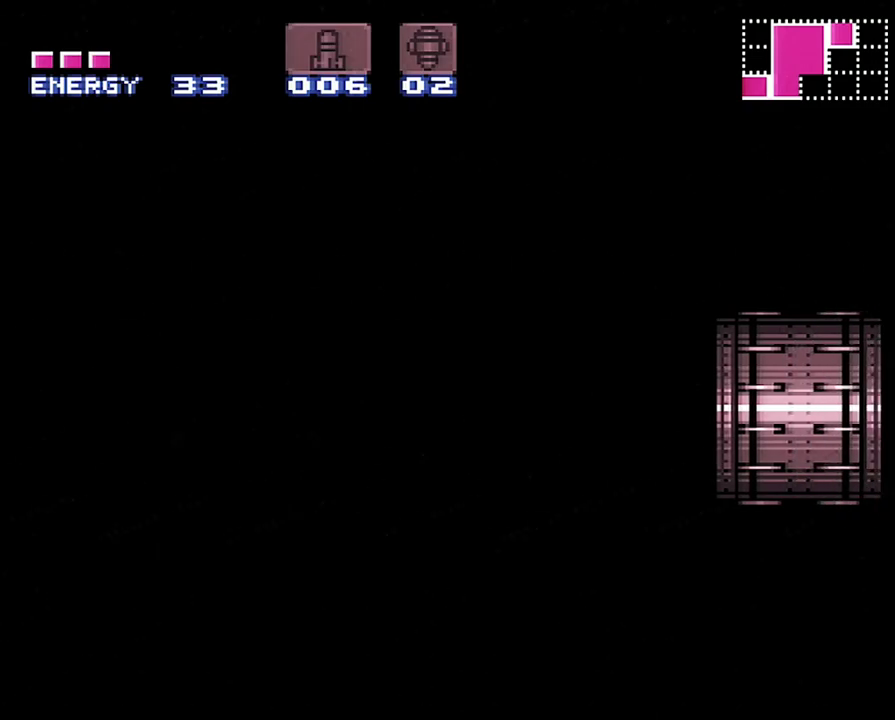
{"buttons": ["A", "DPAD_RIGHT"], "events": []}
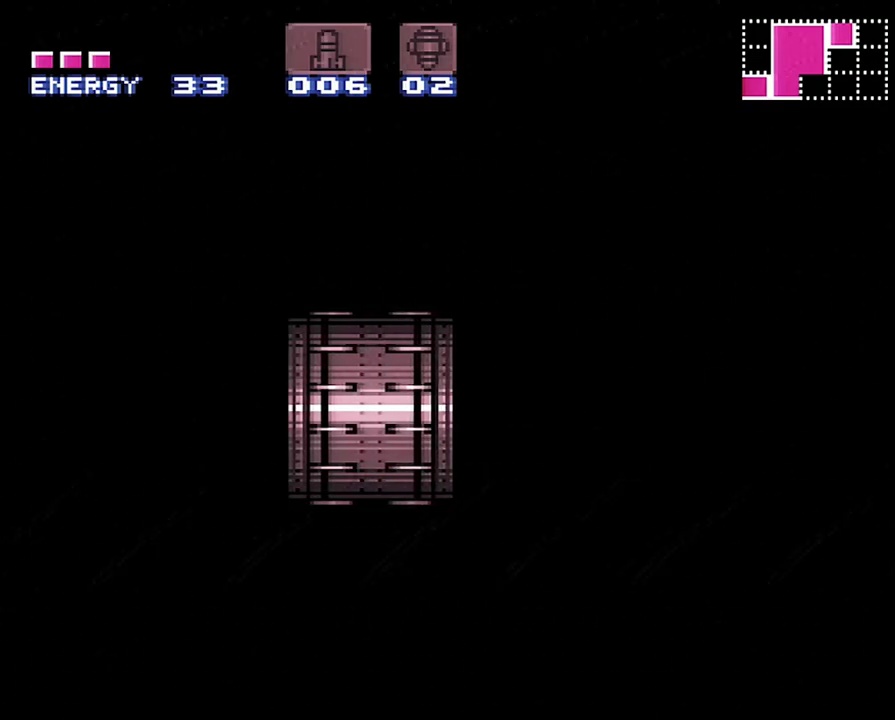
{"buttons": ["A", "DPAD_RIGHT"], "events": []}
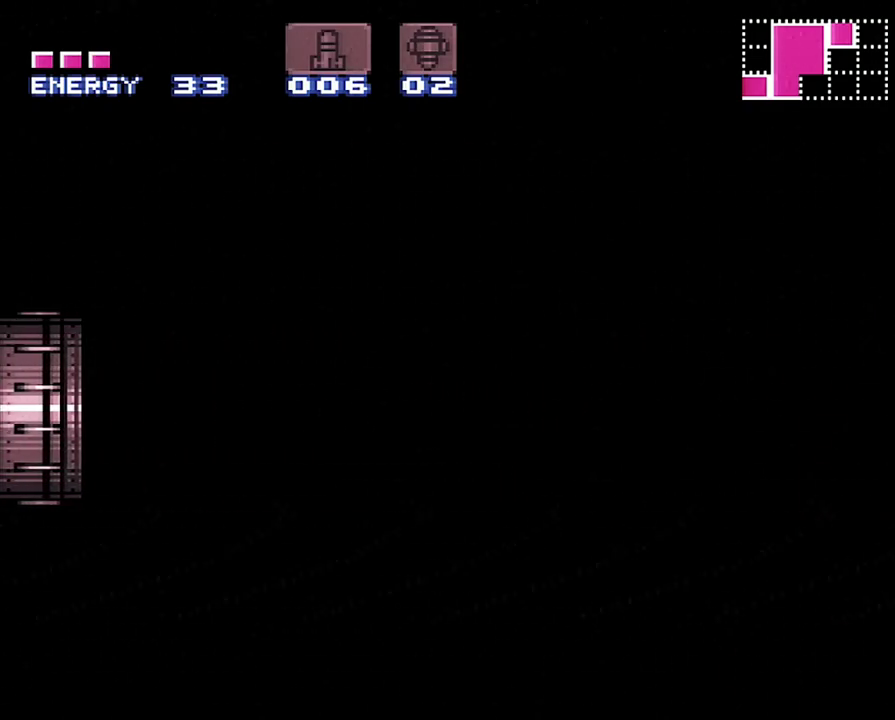
{"buttons": ["A", "DPAD_RIGHT"], "events": []}
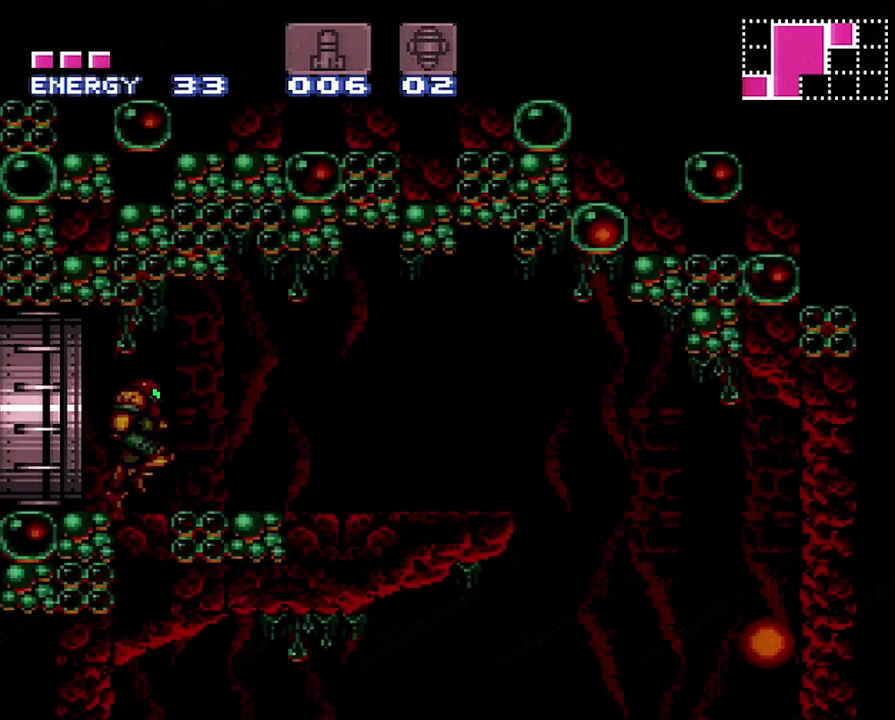
{"buttons": ["A", "DPAD_RIGHT"], "events": []}
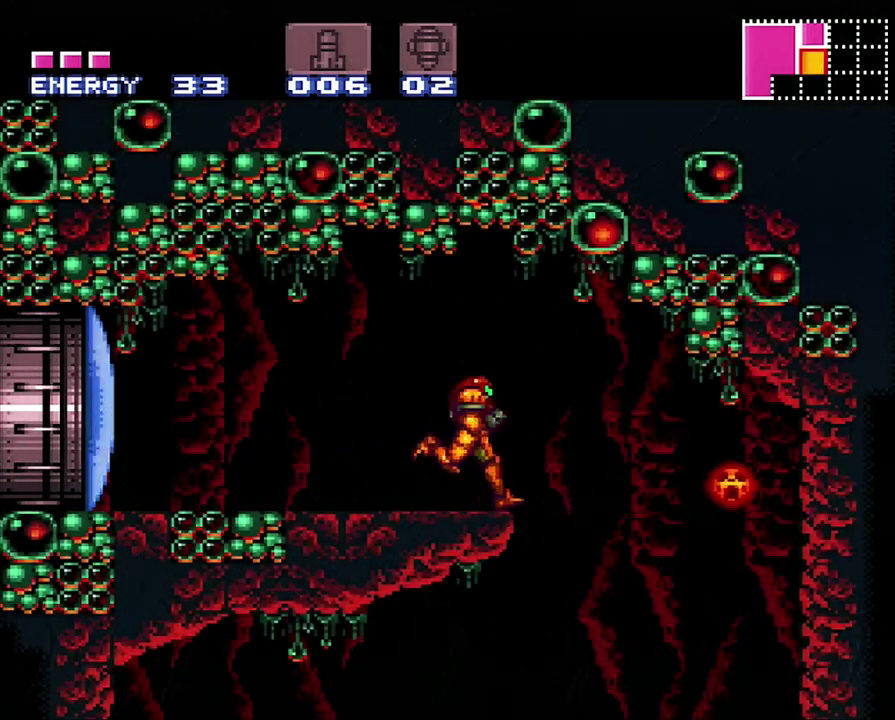
{"buttons": ["A", "DPAD_LEFT"], "events": [[67, "DPAD_RIGHT", "up"], [267, "DPAD_LEFT", "down"]]}
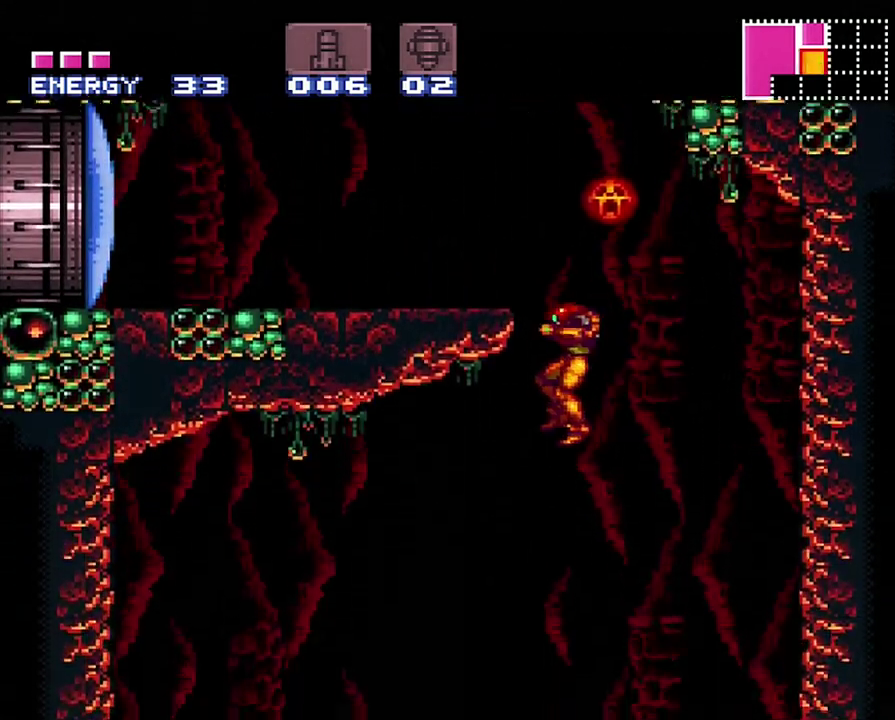
{"buttons": ["A", "DPAD_LEFT"], "events": [[33, "X", "down"], [183, "X", "up"]]}
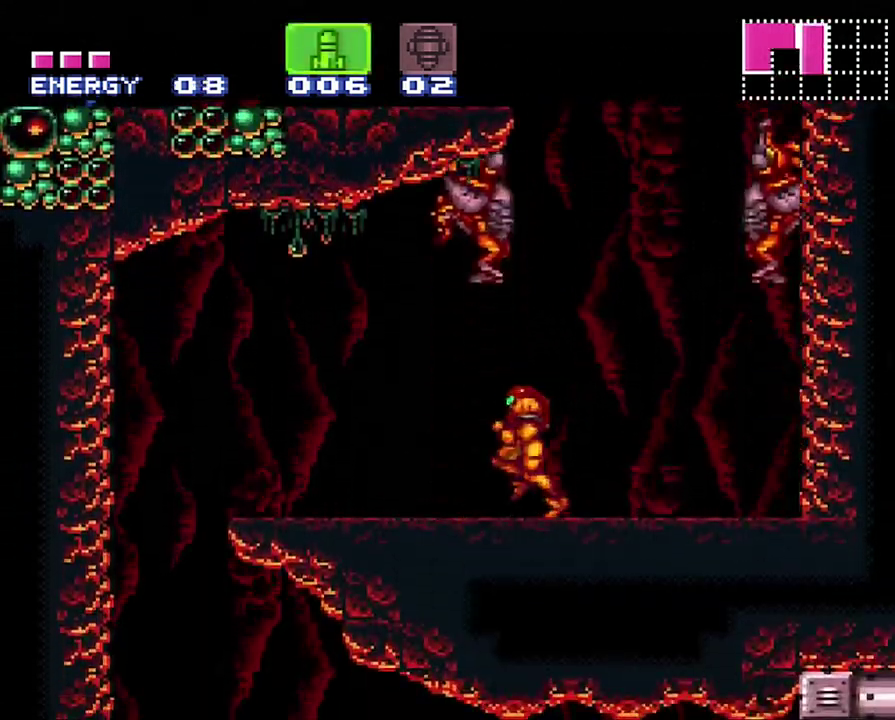
{"buttons": ["A"], "events": [[467, "DPAD_LEFT", "up"]]}
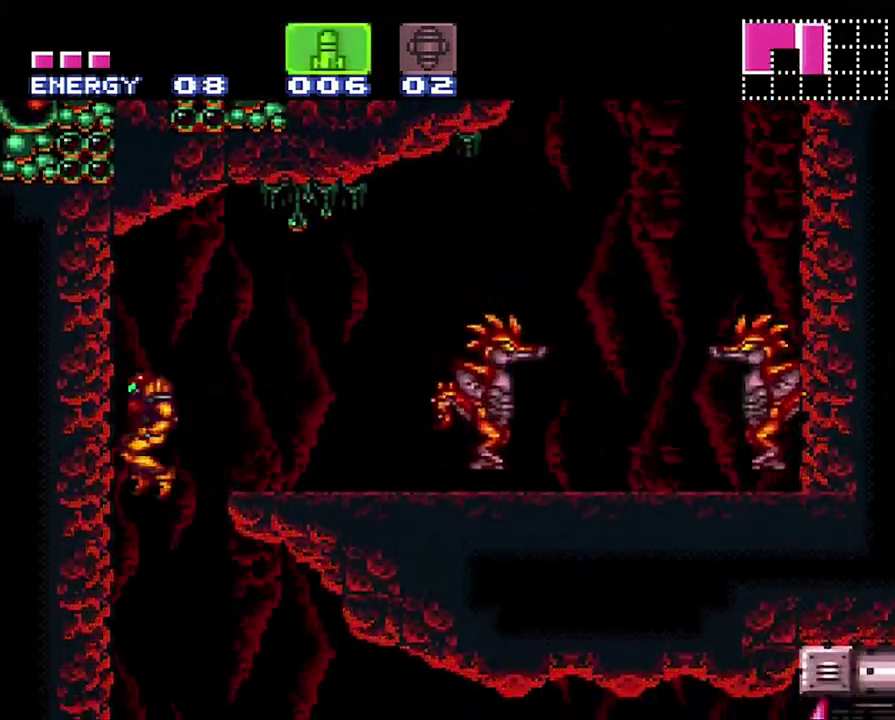
{"buttons": ["A", "DPAD_RIGHT"], "events": [[83, "DPAD_RIGHT", "down"]]}
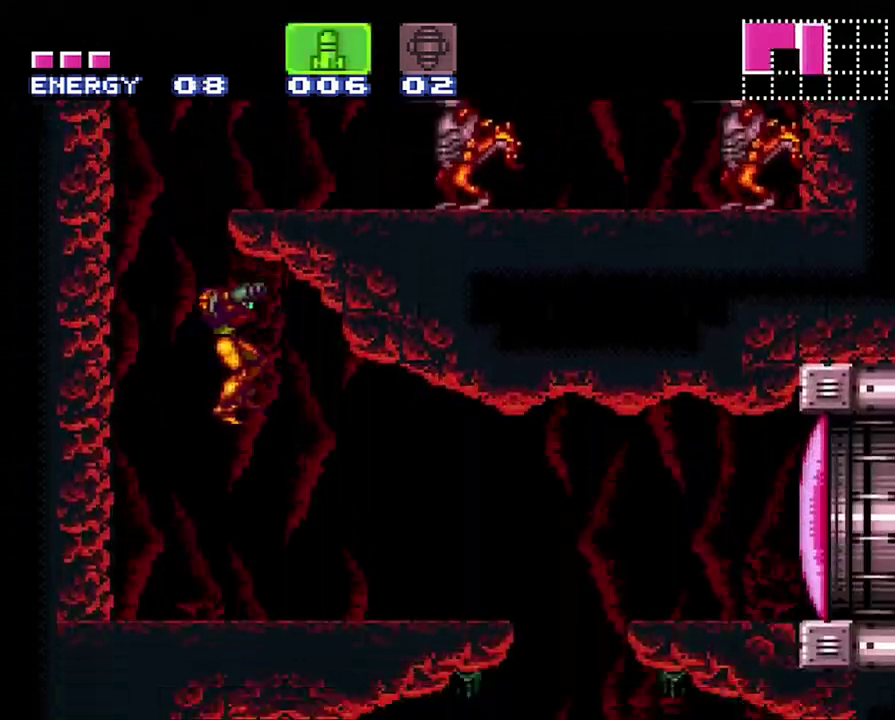
{"buttons": ["A", "Y"], "events": [[217, "DPAD_RIGHT", "up"], [217, "Y", "down"], [317, "Y", "up"], [433, "Y", "down"]]}
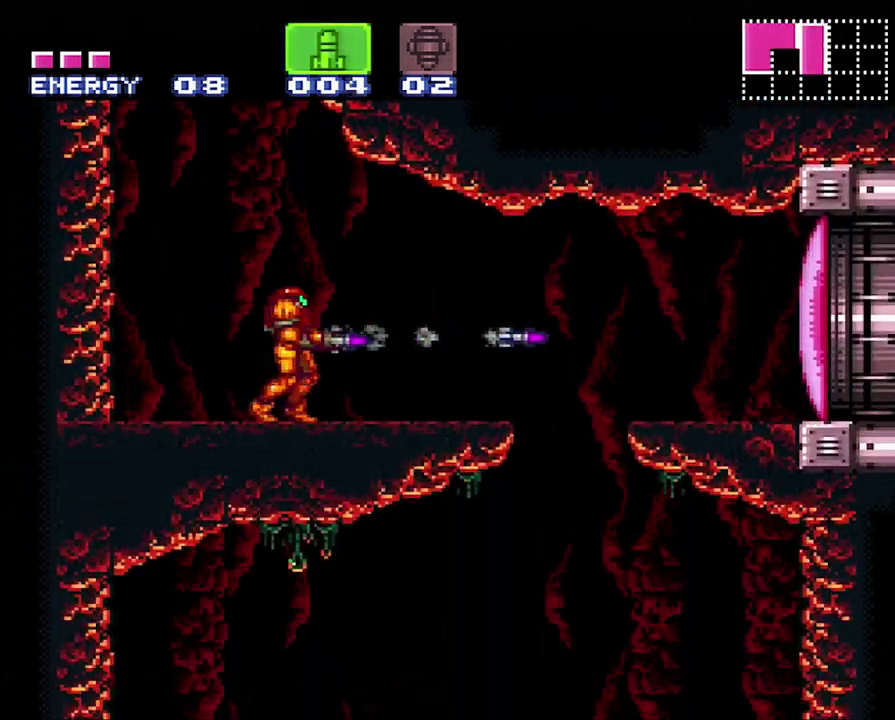
{"buttons": ["A"], "events": [[33, "Y", "up"], [183, "Y", "down"], [283, "Y", "up"], [433, "Y", "down"], [500, "Y", "up"]]}
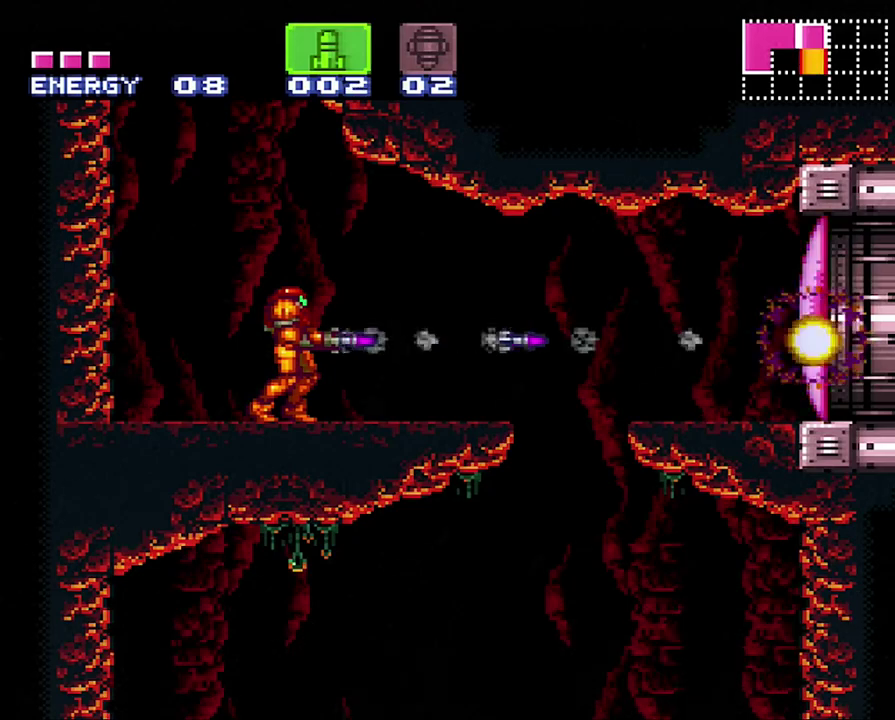
{"buttons": ["A"], "events": [[133, "Y", "down"], [250, "Y", "up"], [283, "DPAD_RIGHT", "down"], [400, "DPAD_RIGHT", "up"]]}
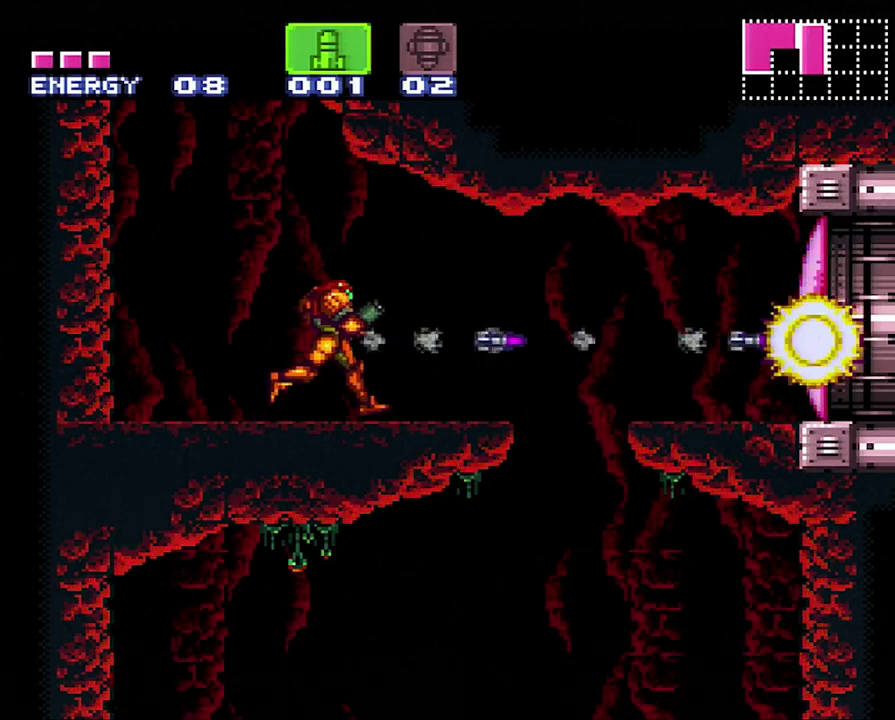
{"buttons": ["A", "DPAD_RIGHT"], "events": [[250, "DPAD_RIGHT", "down"]]}
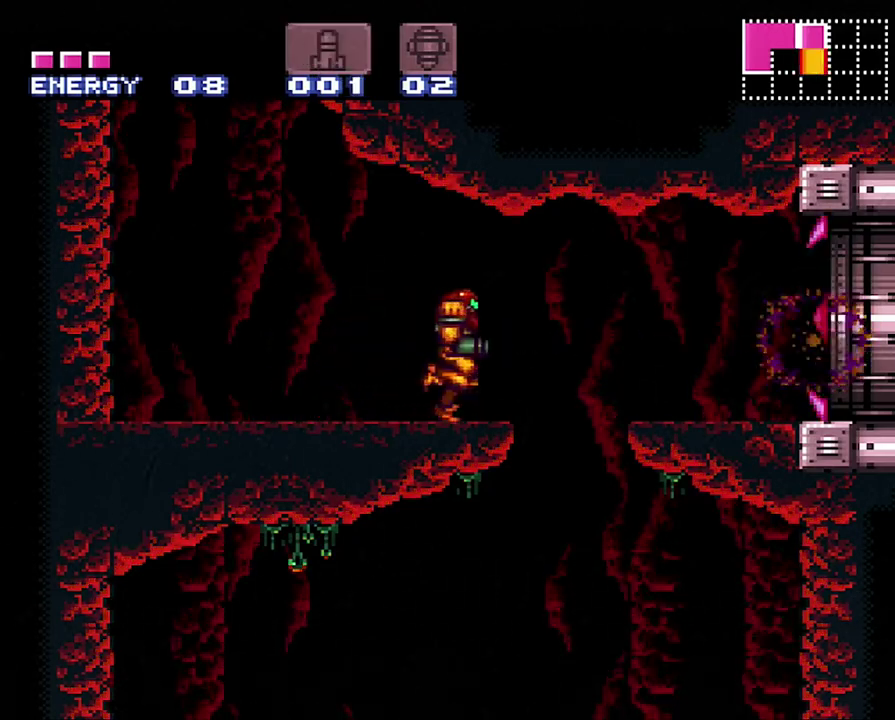
{"buttons": ["A", "DPAD_RIGHT"], "events": [[17, "B", "down"], [150, "B", "up"]]}
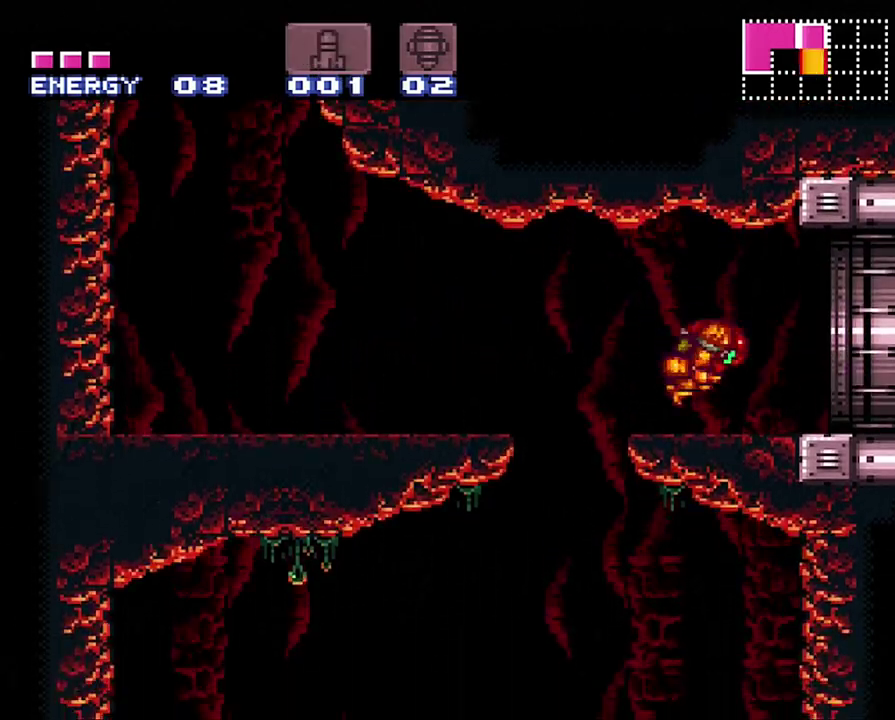
{"buttons": ["A", "DPAD_RIGHT"], "events": []}
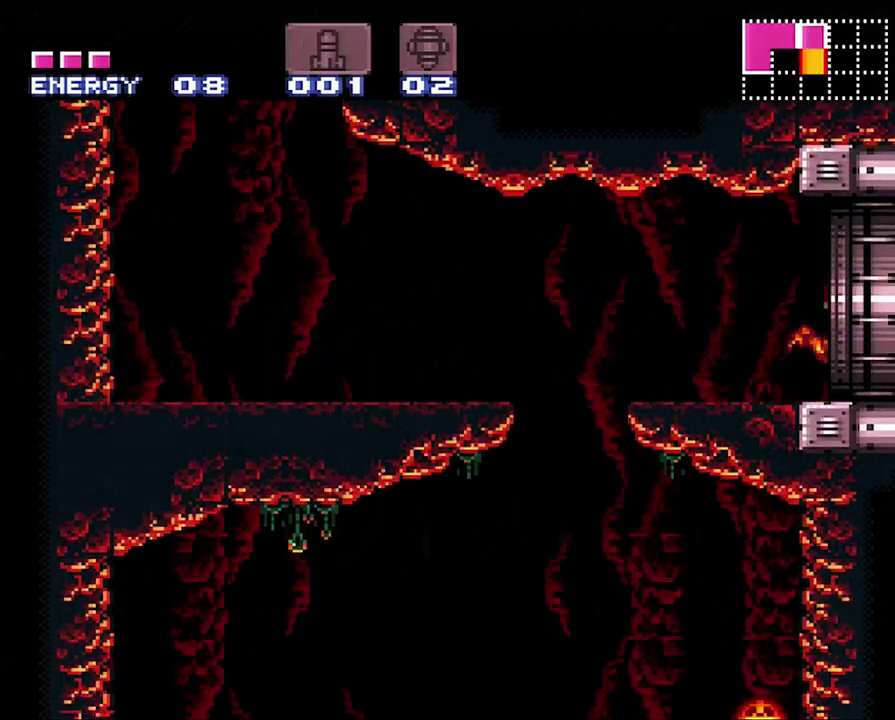
{"buttons": ["R1"], "events": [[133, "DPAD_RIGHT", "up"], [183, "A", "up"], [500, "R1", "down"]]}
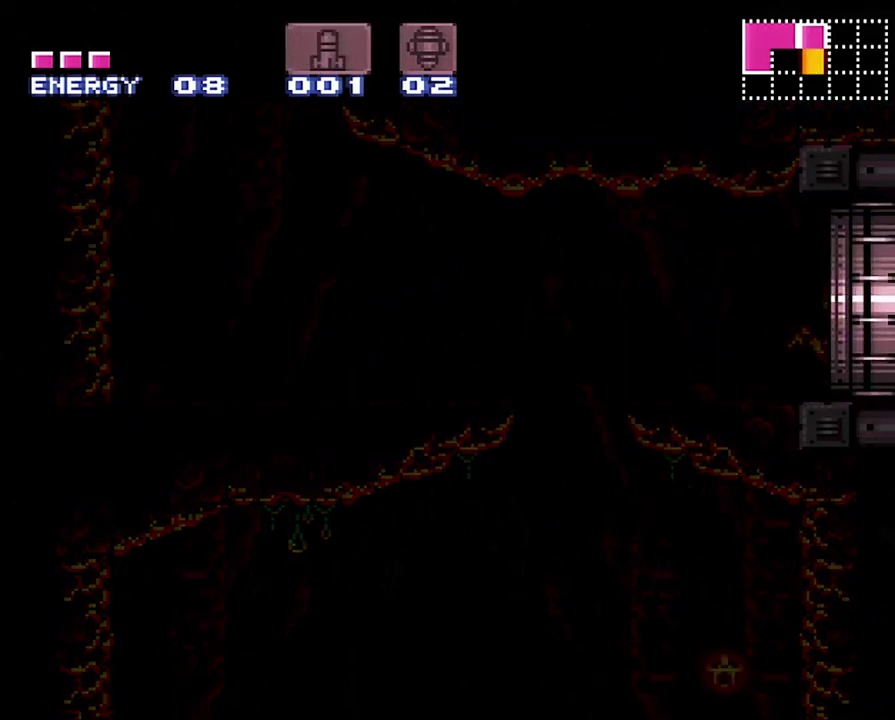
{"buttons": ["R1"], "events": []}
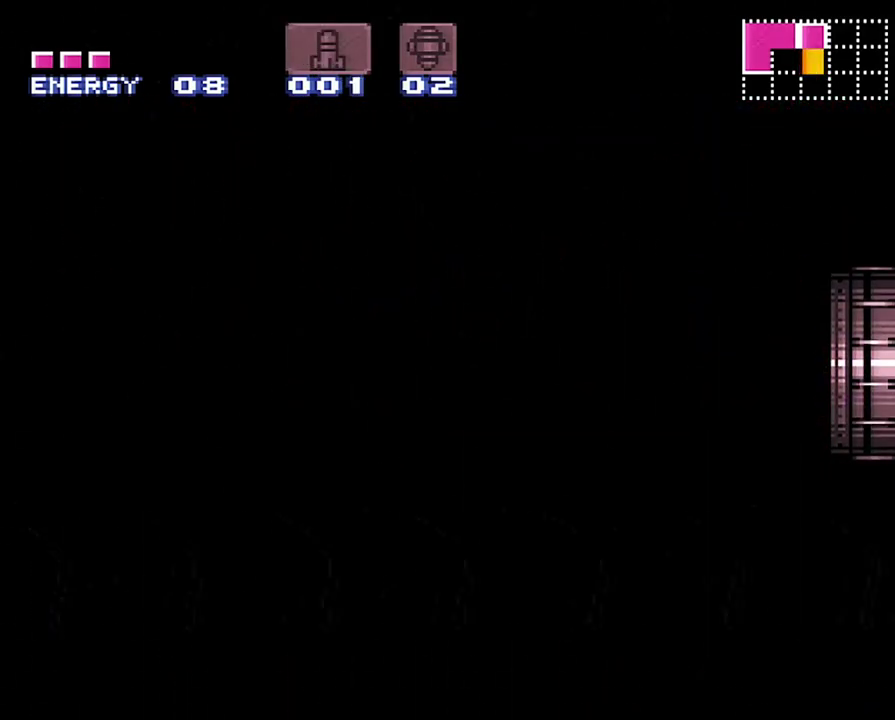
{"buttons": ["R1"], "events": []}
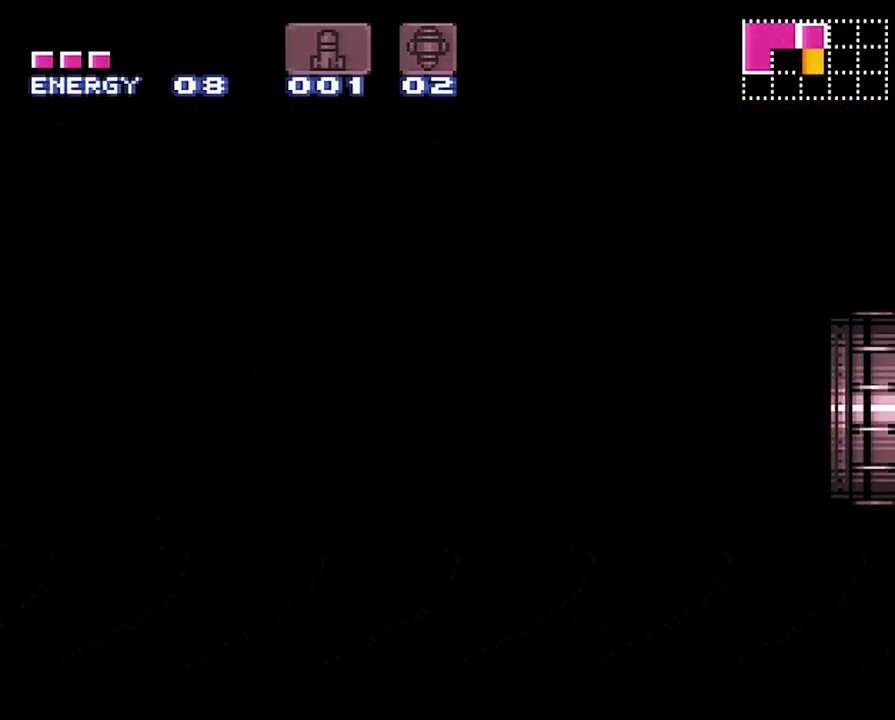
{"buttons": ["R1"], "events": []}
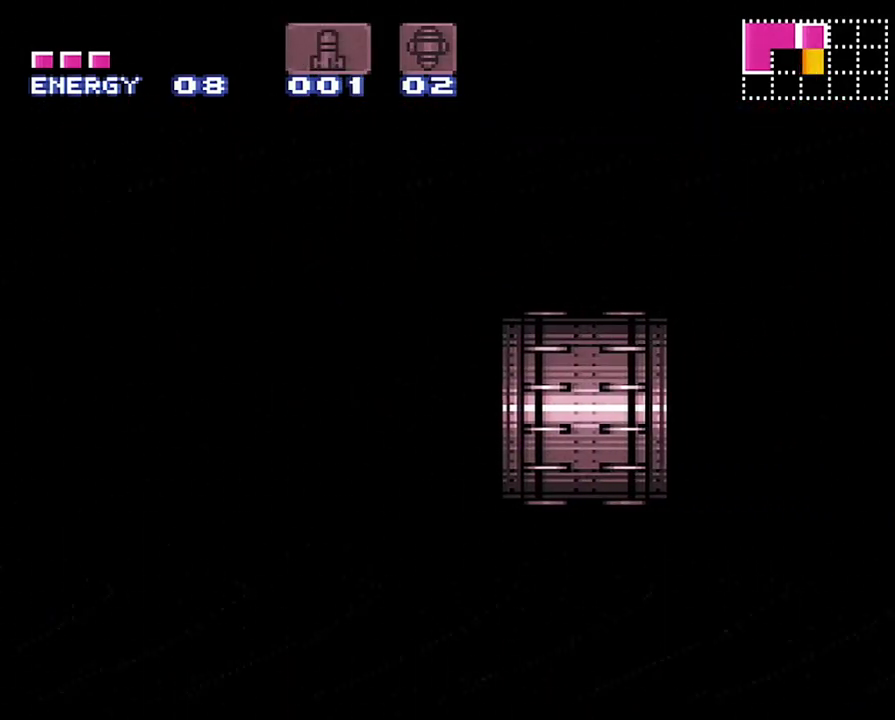
{"buttons": ["R1"], "events": []}
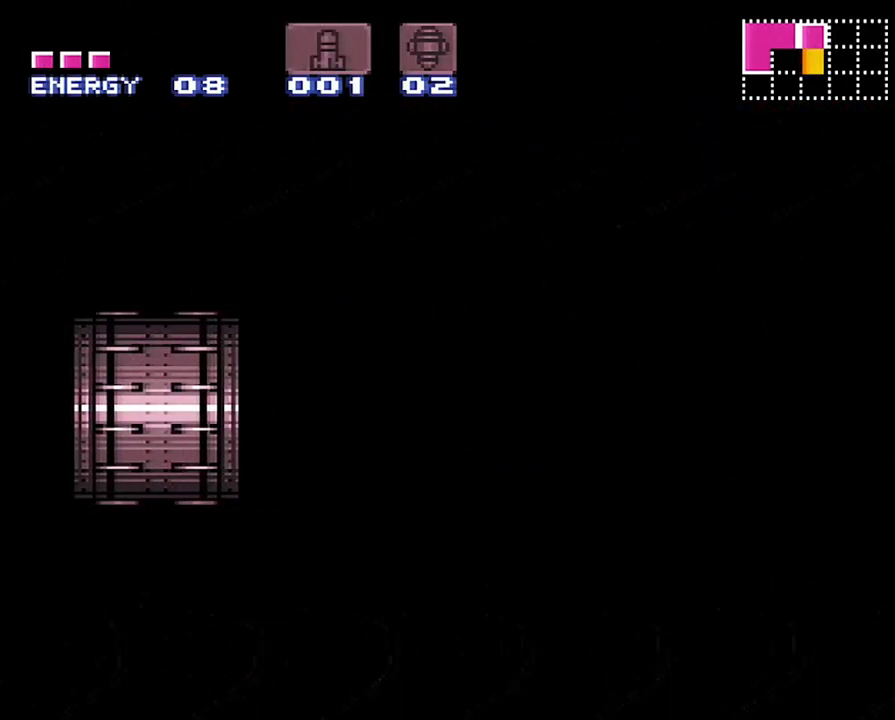
{"buttons": ["R1"], "events": []}
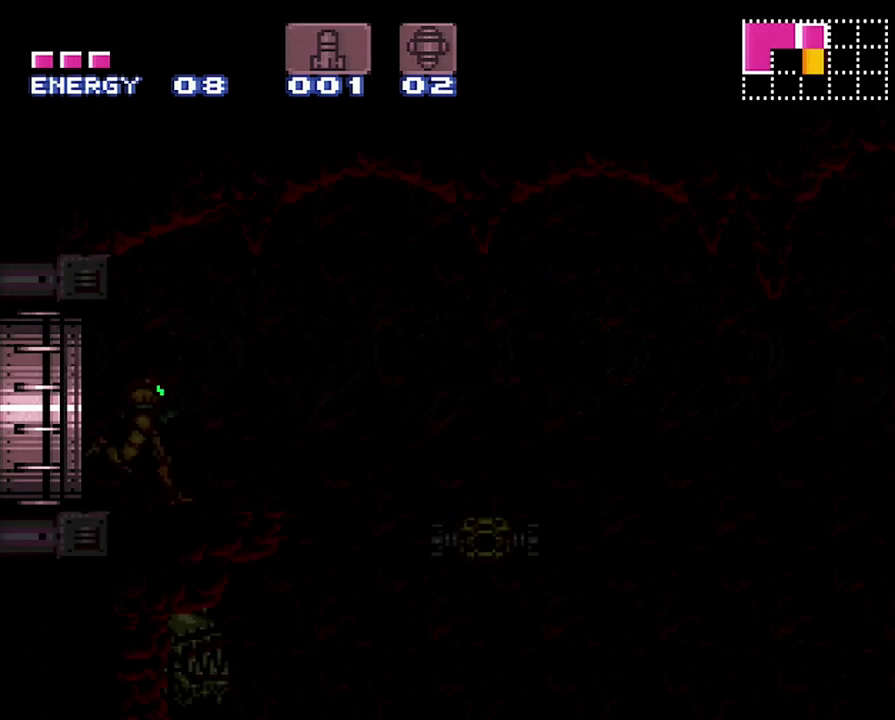
{"buttons": ["R1"], "events": []}
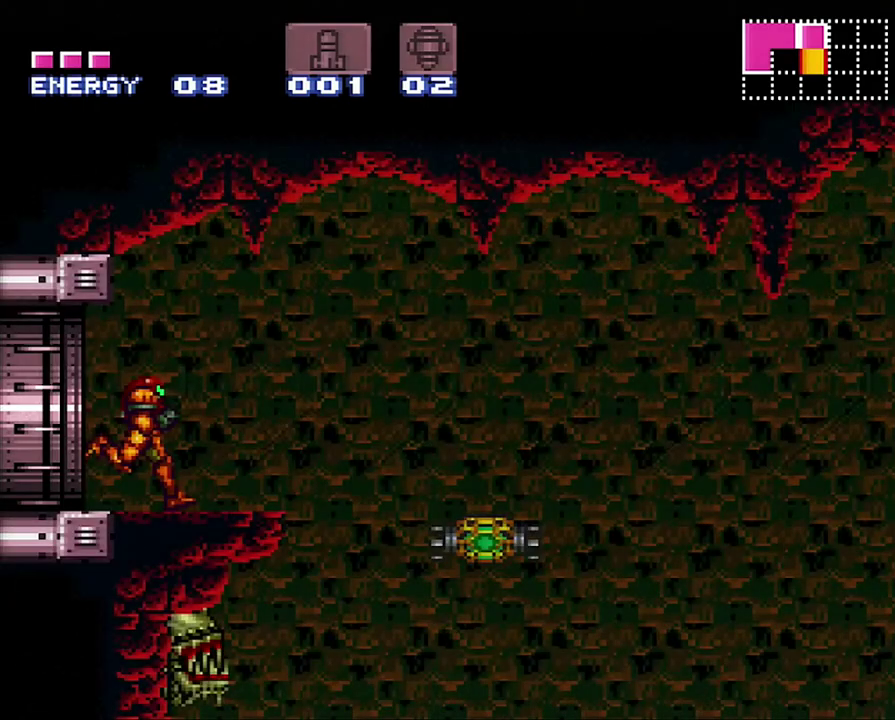
{"buttons": ["A", "DPAD_RIGHT"], "events": [[317, "R1", "up"], [383, "DPAD_RIGHT", "down"], [467, "A", "down"]]}
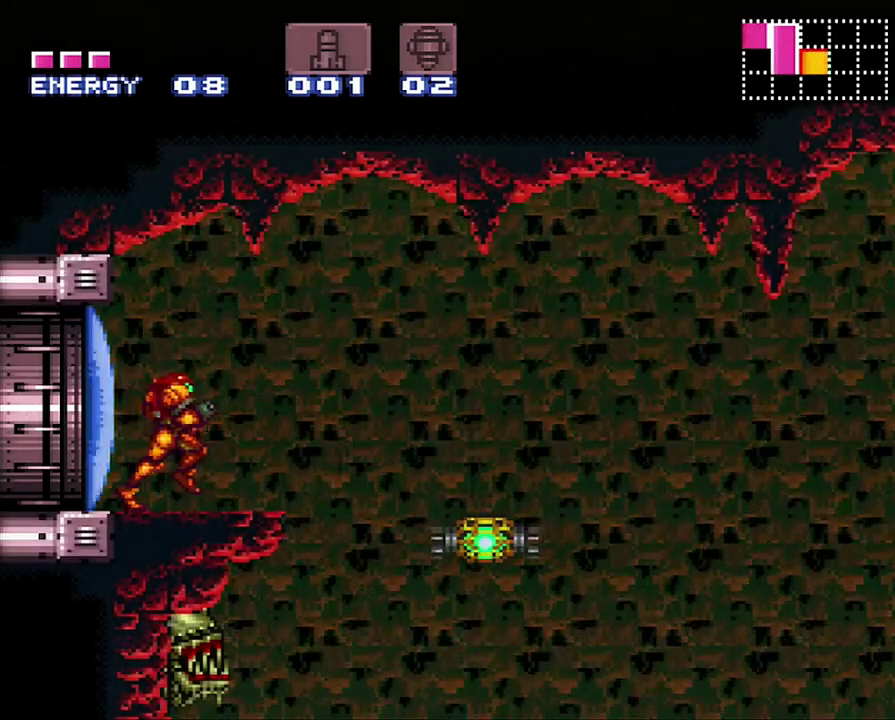
{"buttons": ["A", "DPAD_RIGHT"], "events": [[150, "B", "down"], [467, "B", "up"]]}
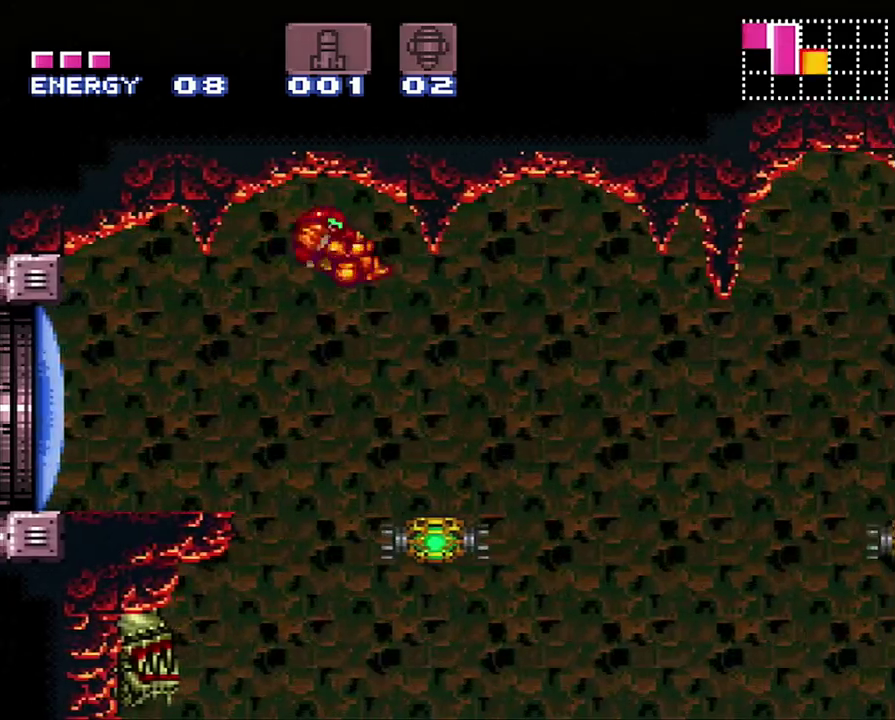
{"buttons": ["A", "DPAD_RIGHT"], "events": []}
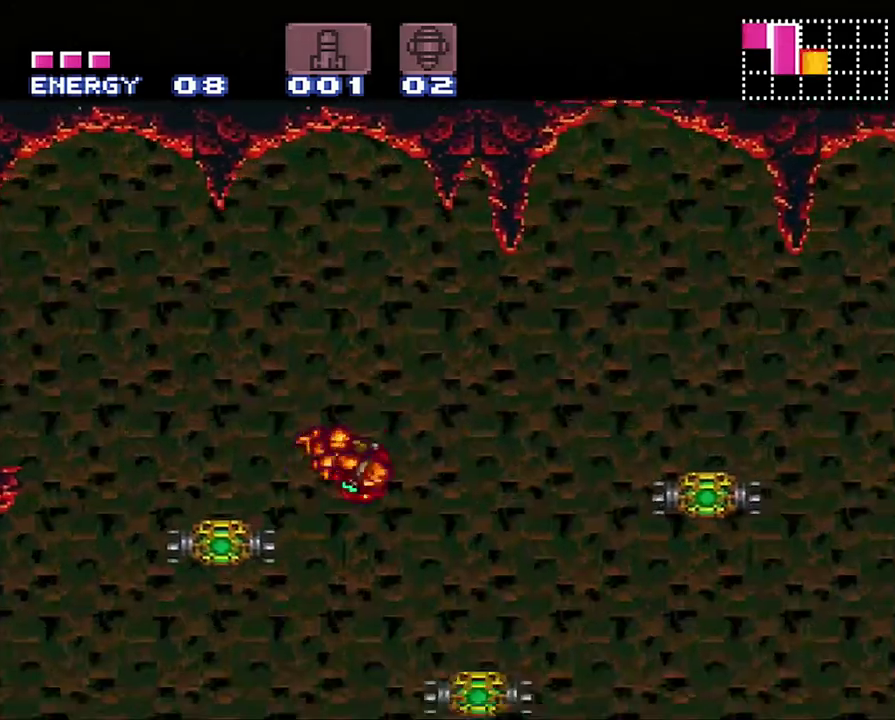
{"buttons": ["A", "B", "DPAD_RIGHT"], "events": [[283, "B", "down"]]}
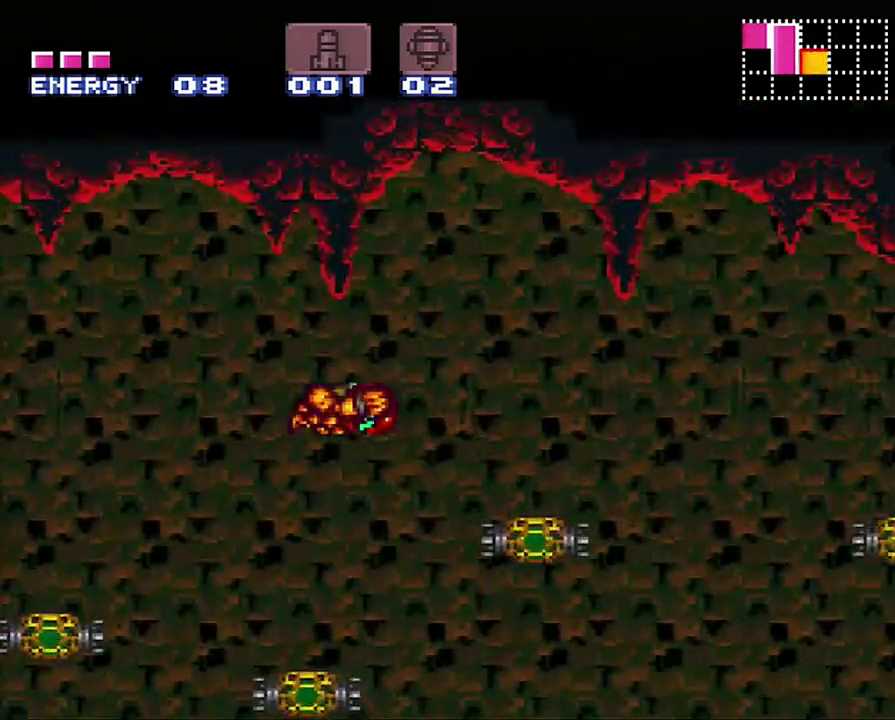
{"buttons": ["A"], "events": [[33, "B", "up"], [67, "A", "up"], [217, "Y", "down"], [317, "Y", "up"], [400, "DPAD_RIGHT", "up"], [483, "A", "down"]]}
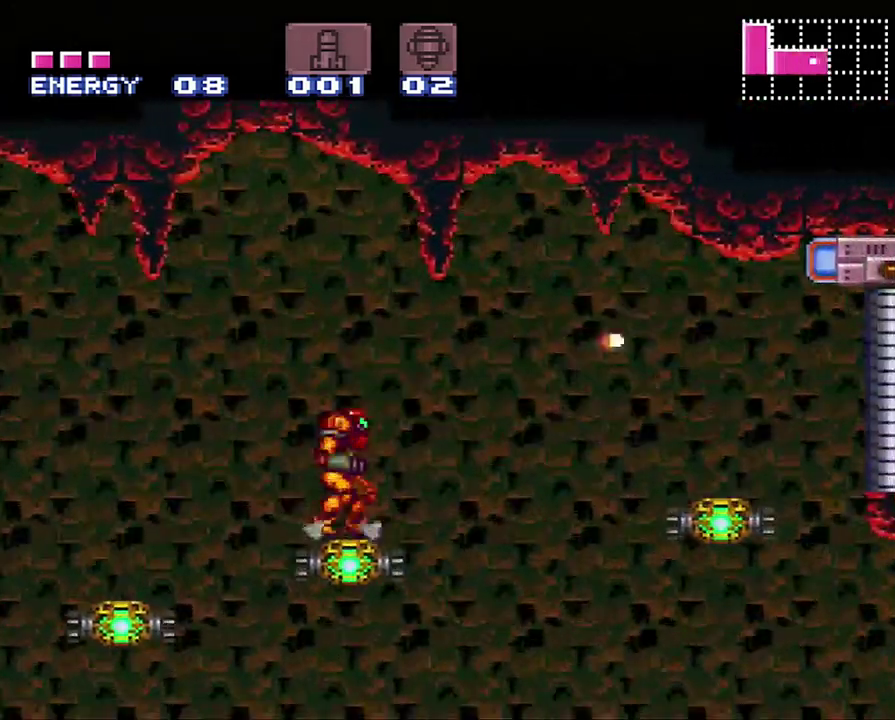
{"buttons": ["A", "B", "DPAD_RIGHT"], "events": [[283, "DPAD_RIGHT", "down"], [417, "B", "down"]]}
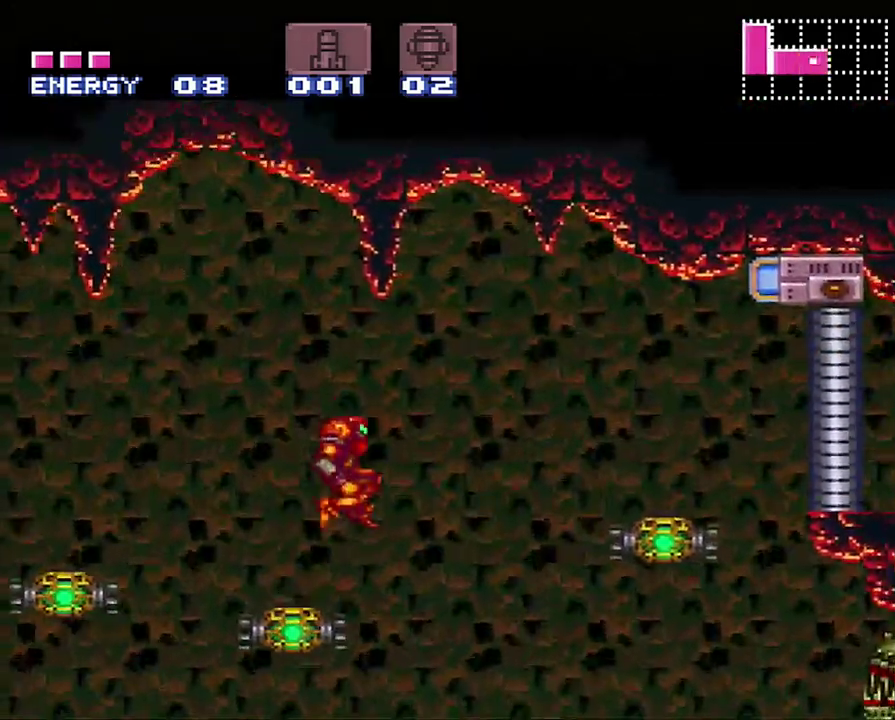
{"buttons": ["R1", "DPAD_RIGHT"], "events": [[317, "B", "up"], [433, "A", "up"], [483, "R1", "down"]]}